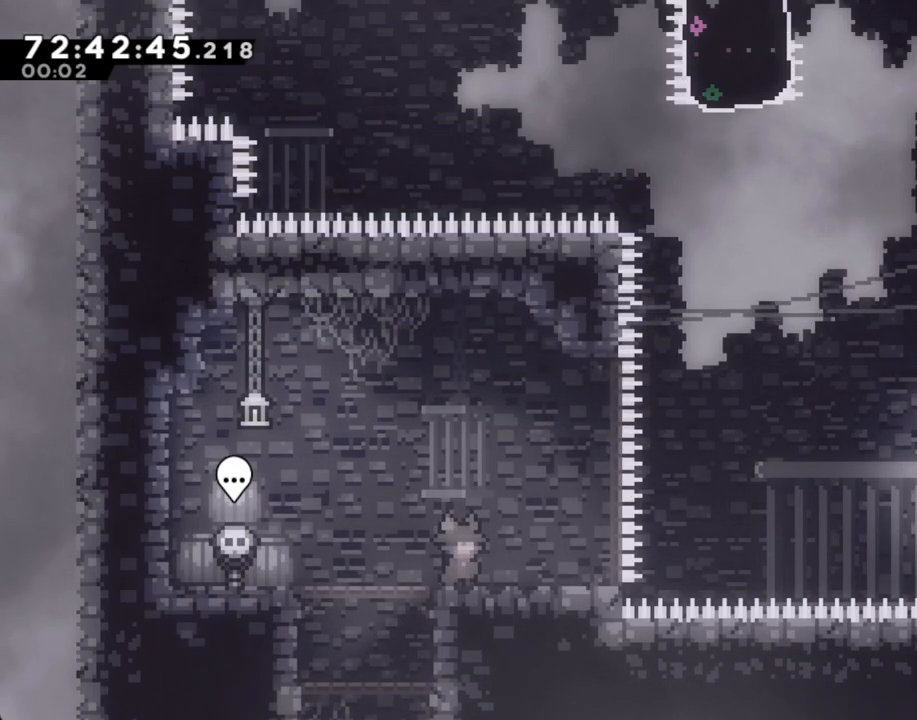
Gameplay with a controller (Nintendo layout); each line is a JSON object with the inputs held at the frame after it. "events" lists button and stick changes between this image and that frame as [ms after this image, input, new state], when the widget could be followed in between. Not read: HOME L1 L3 R1 R3.
{"buttons": ["A"], "left_stick": "left", "right_stick": "center", "events": [[117, "left_stick", "left"], [167, "A", "down"]]}
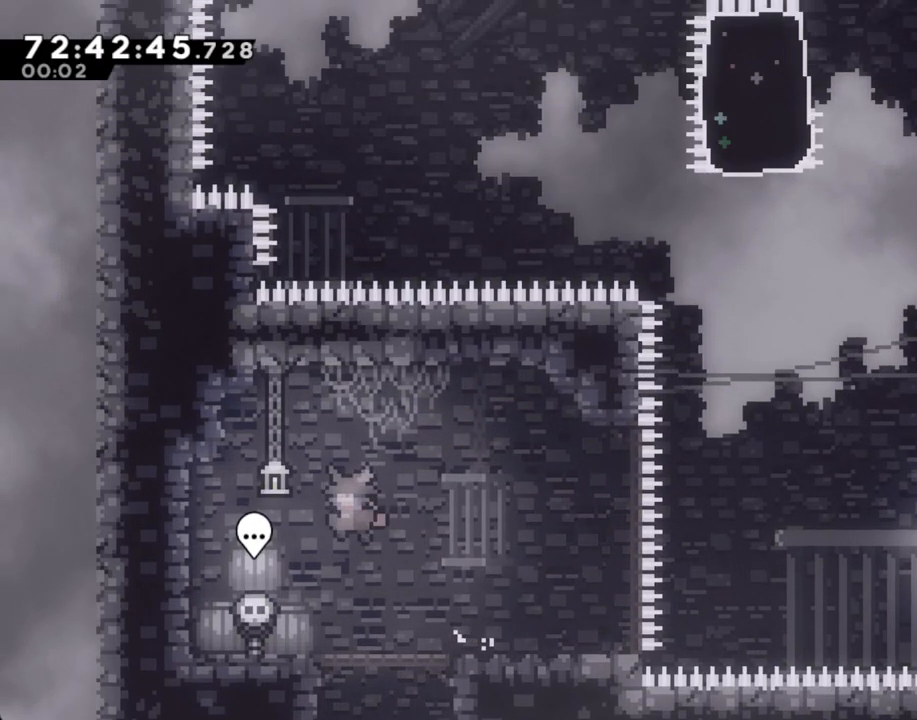
{"buttons": [], "left_stick": "right", "right_stick": "center", "events": [[68, "A", "up"], [252, "left_stick", "center"], [352, "left_stick", "right"]]}
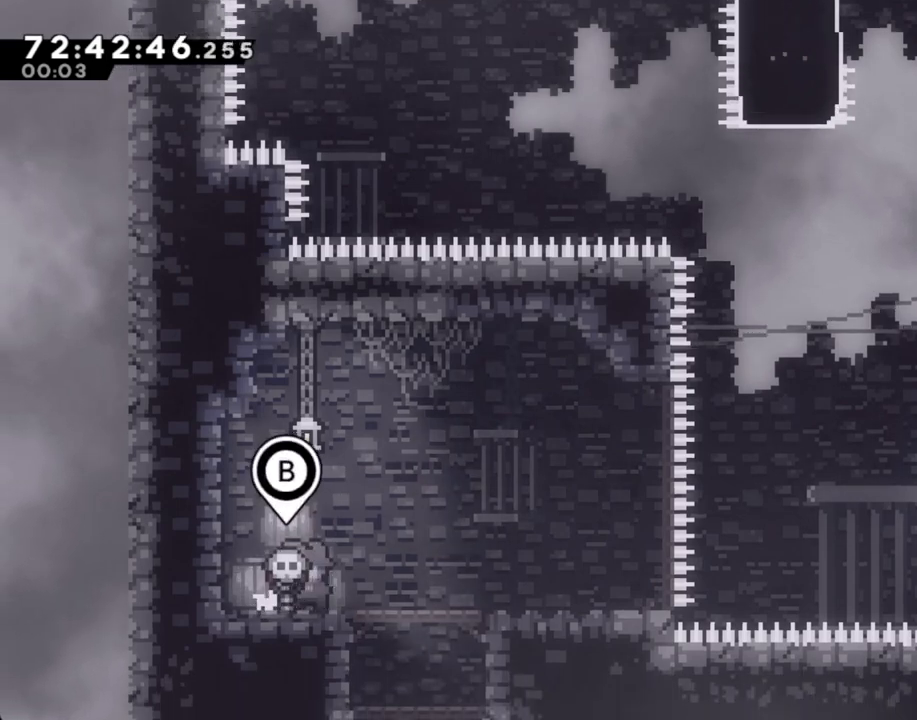
{"buttons": [], "left_stick": "right", "right_stick": "center", "events": []}
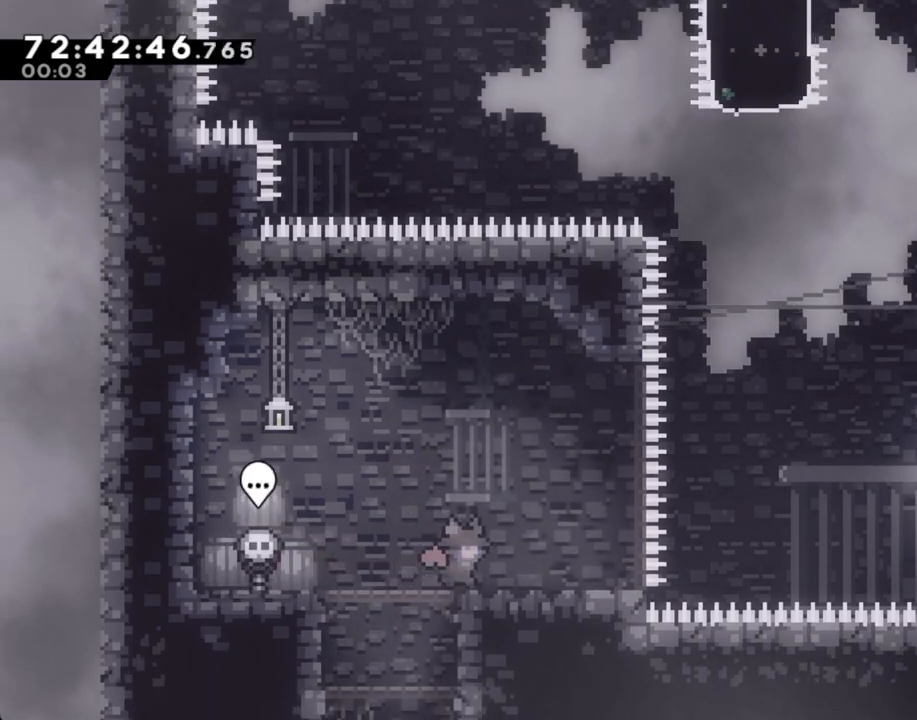
{"buttons": [], "left_stick": "left", "right_stick": "center", "events": [[167, "left_stick", "center"], [251, "left_stick", "left"]]}
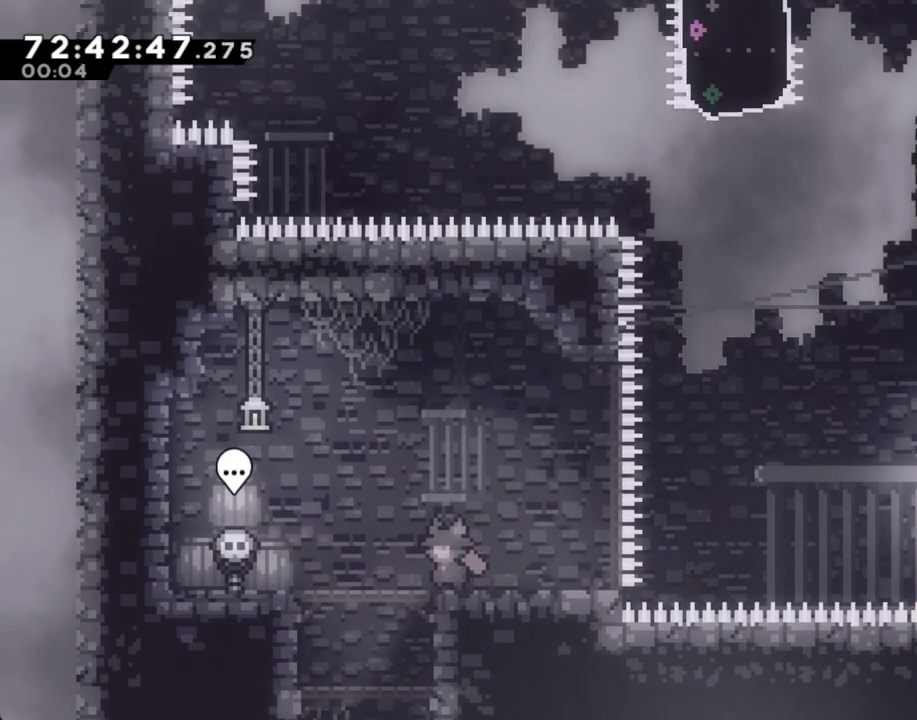
{"buttons": [], "left_stick": "left", "right_stick": "center", "events": []}
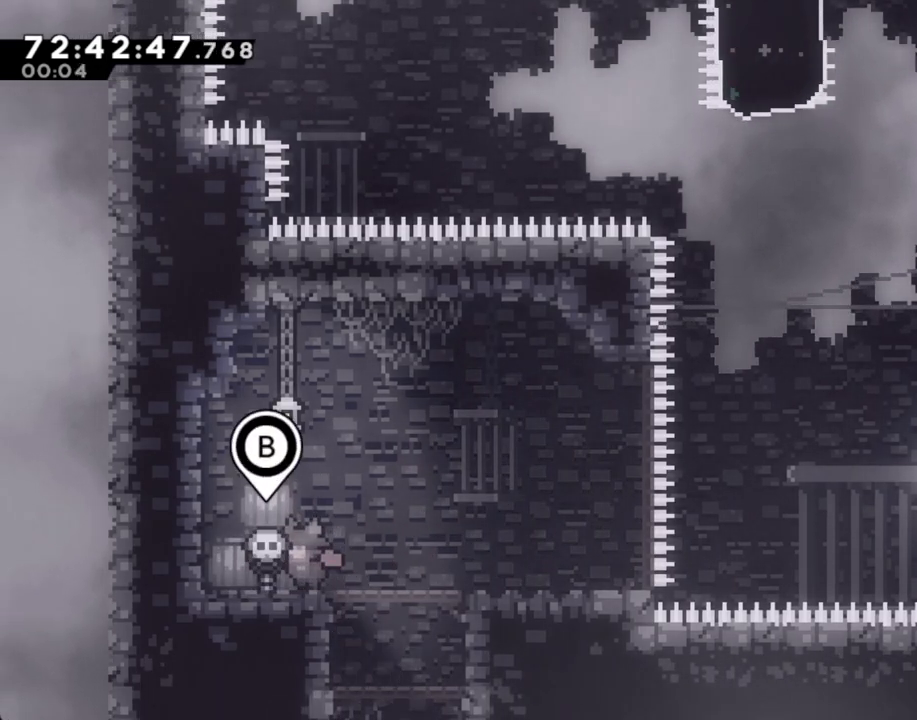
{"buttons": [], "left_stick": "center", "right_stick": "center", "events": [[17, "left_stick", "center"]]}